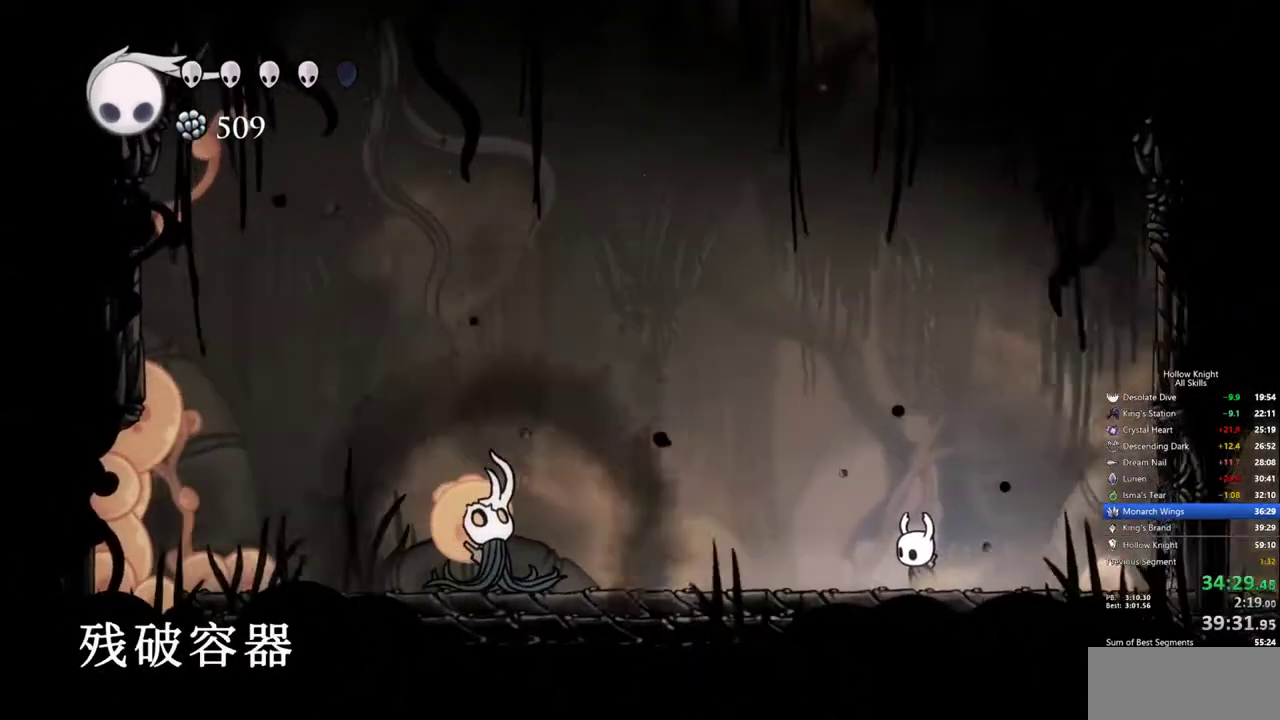
Gameplay with keyboard; each line is a JSON object with the keys held at the frame after it. "events" lists presses ("down") and releases ("up") of "cdash", "dash", "dnail", "down", "heal", "inv", "jump", "left", "nail", "right", "spell" and "up" between this image and that frame as [ms after this image, input, new state], when the widget could be followed in between. No other keys are recorded. Mouse input is not recorded. Key names are as the overlay labels them; some are game actions (e.g. jump) rather than physical keys.
{"keys": [], "events": []}
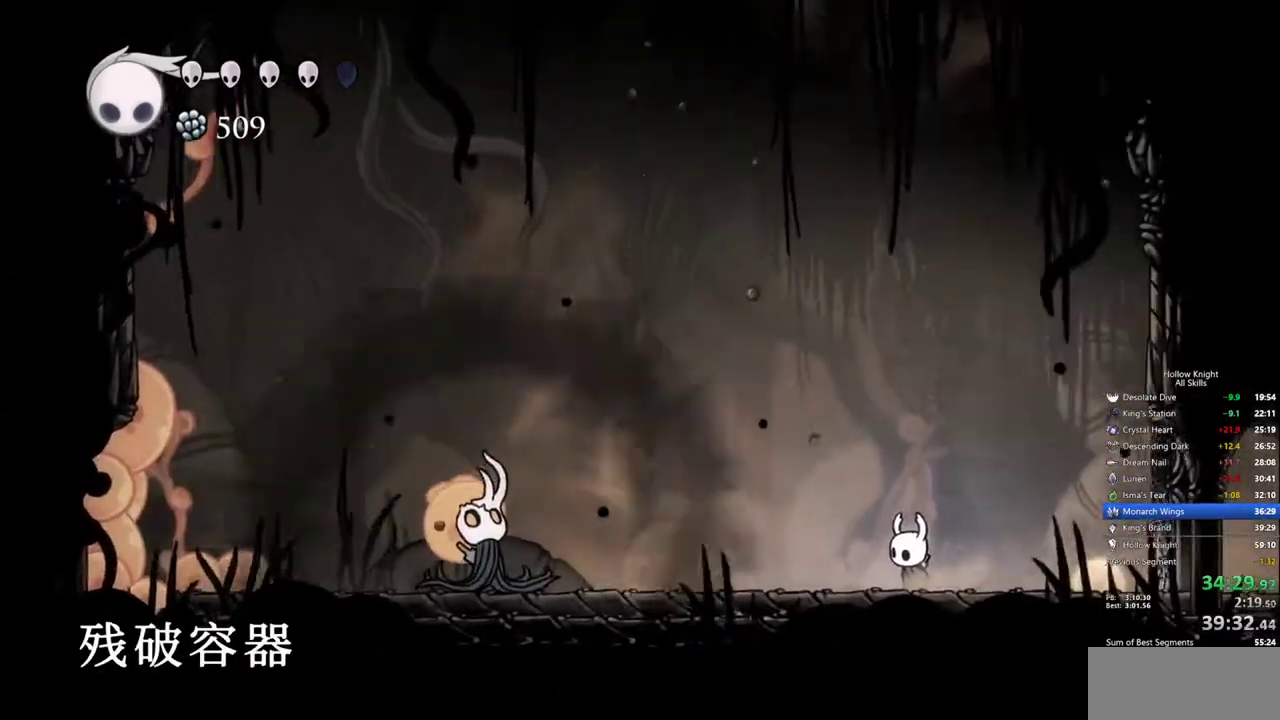
{"keys": [], "events": []}
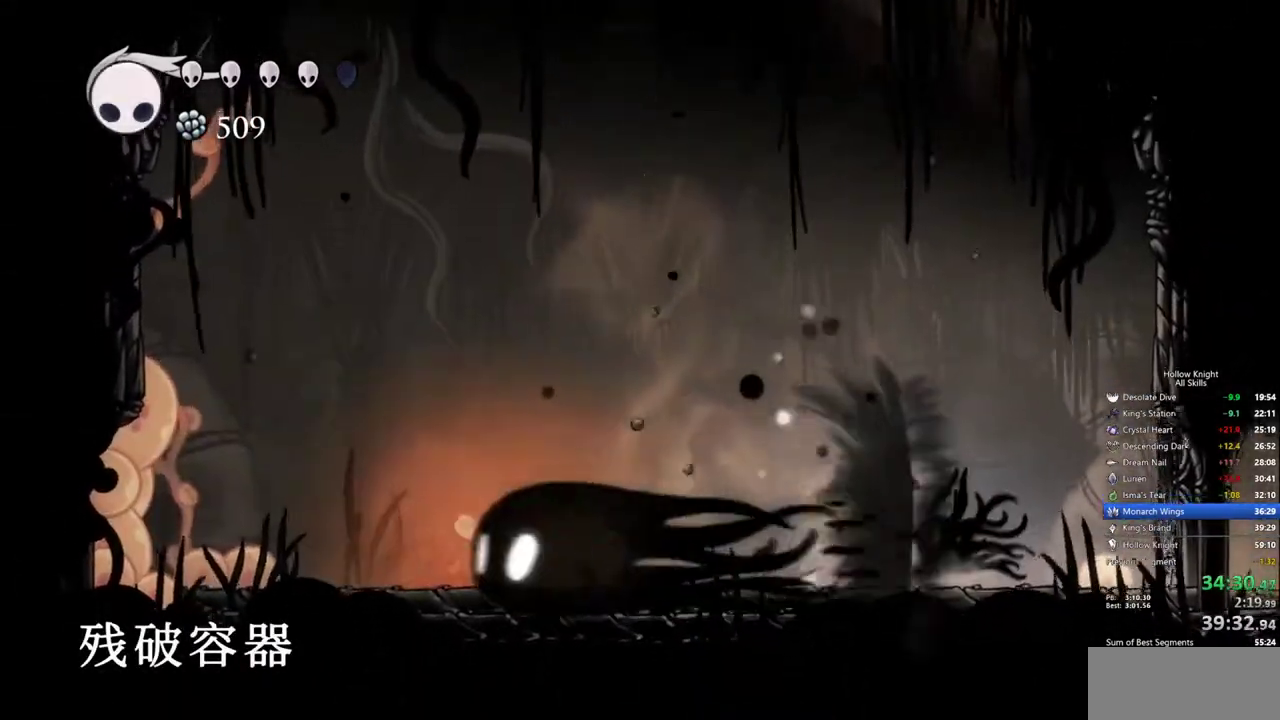
{"keys": ["left"], "events": [[217, "left", "down"]]}
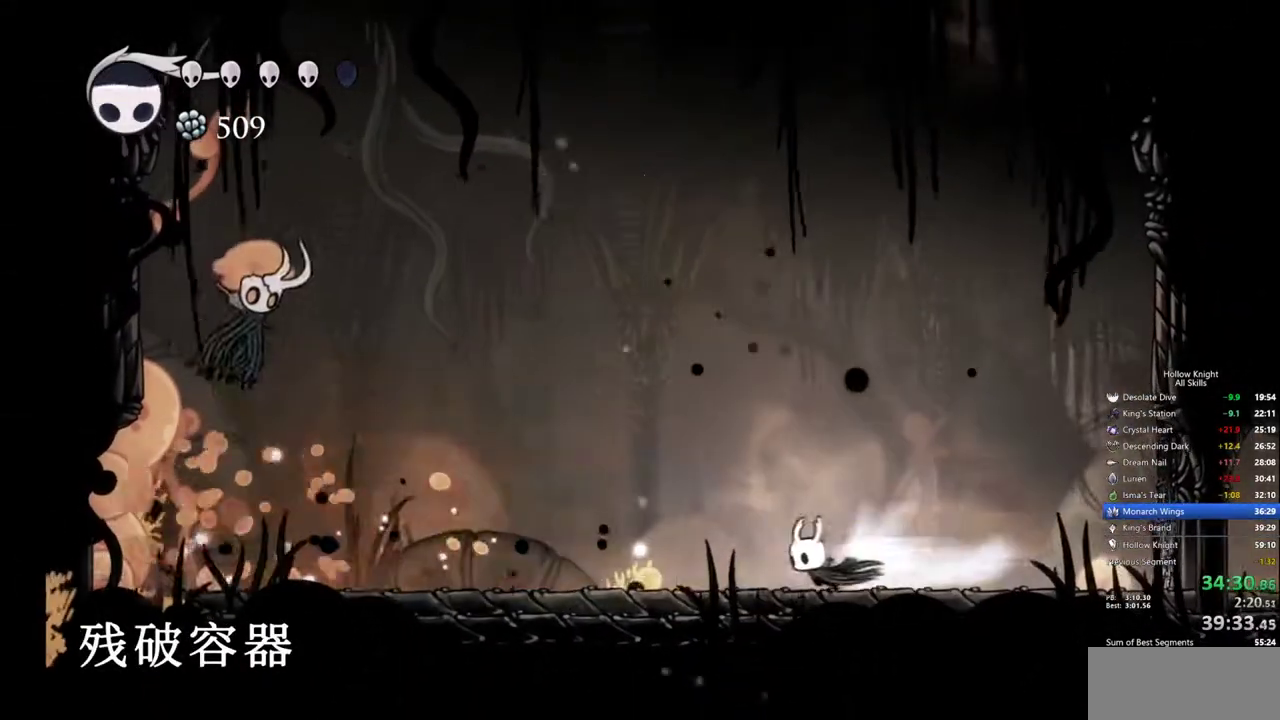
{"keys": ["left", "up"], "events": [[383, "up", "down"]]}
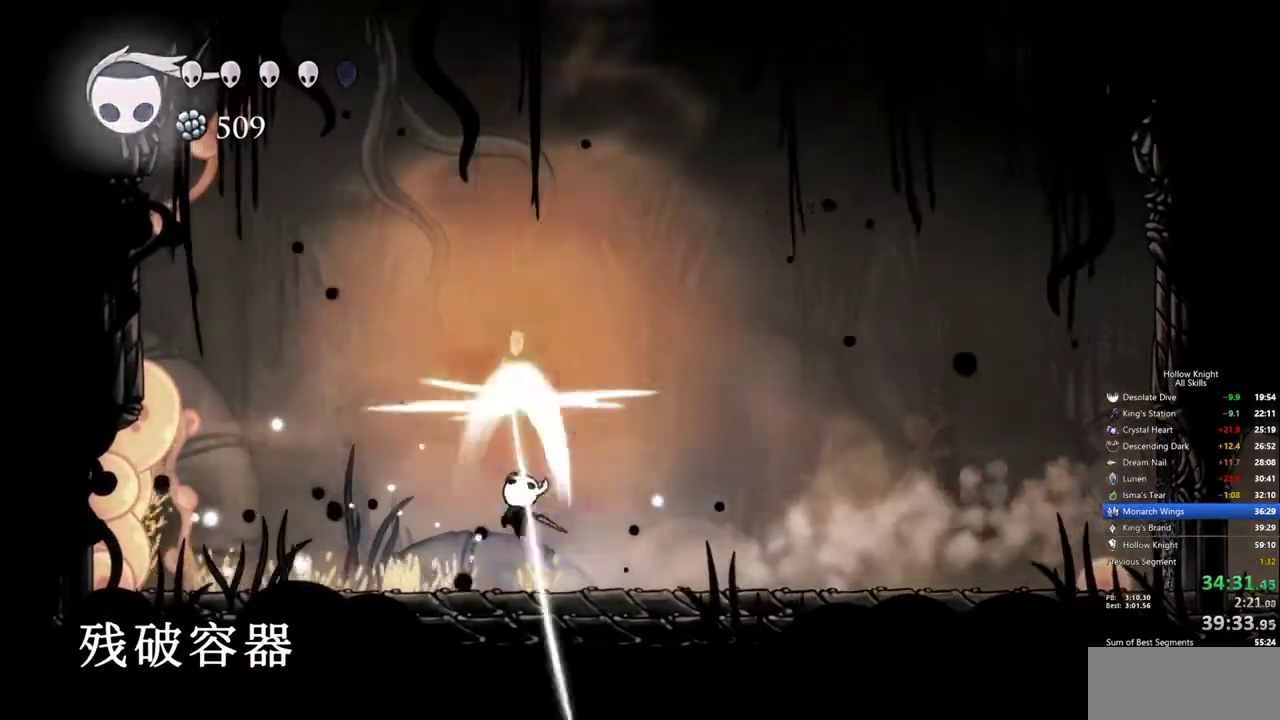
{"keys": ["right"], "events": [[350, "right", "down"], [350, "up", "up"], [400, "left", "up"]]}
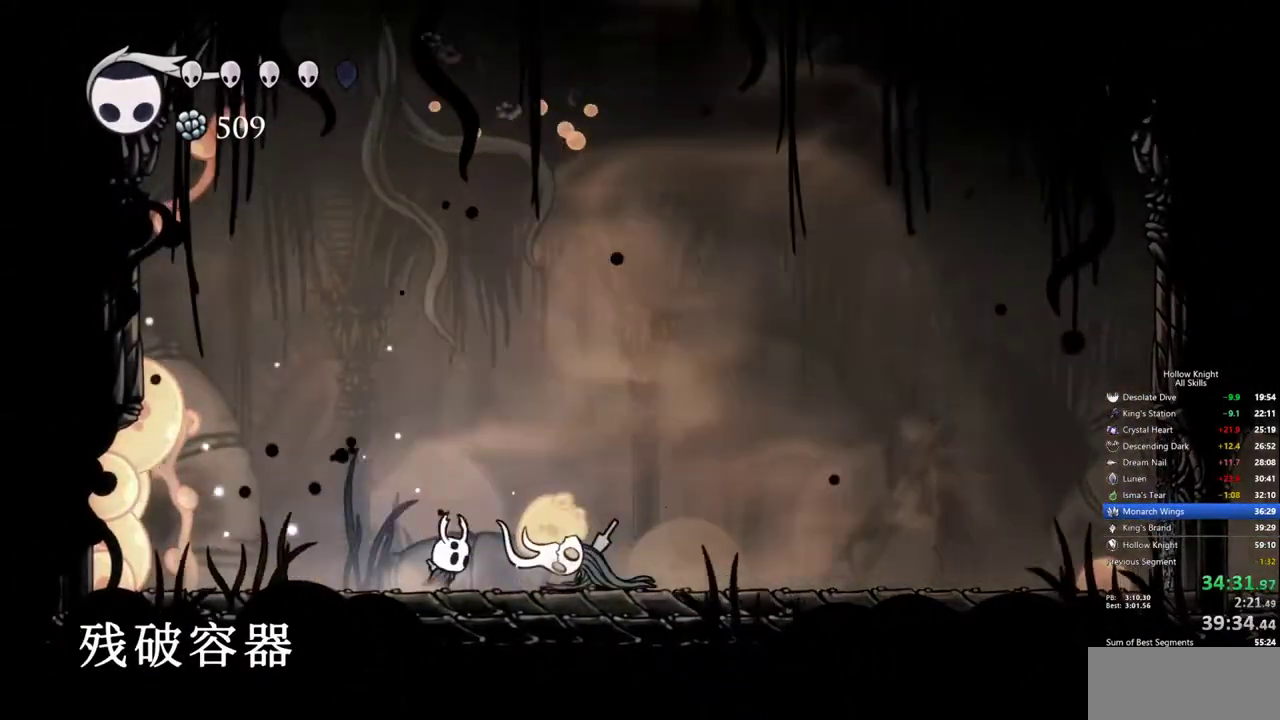
{"keys": [], "events": [[417, "right", "up"]]}
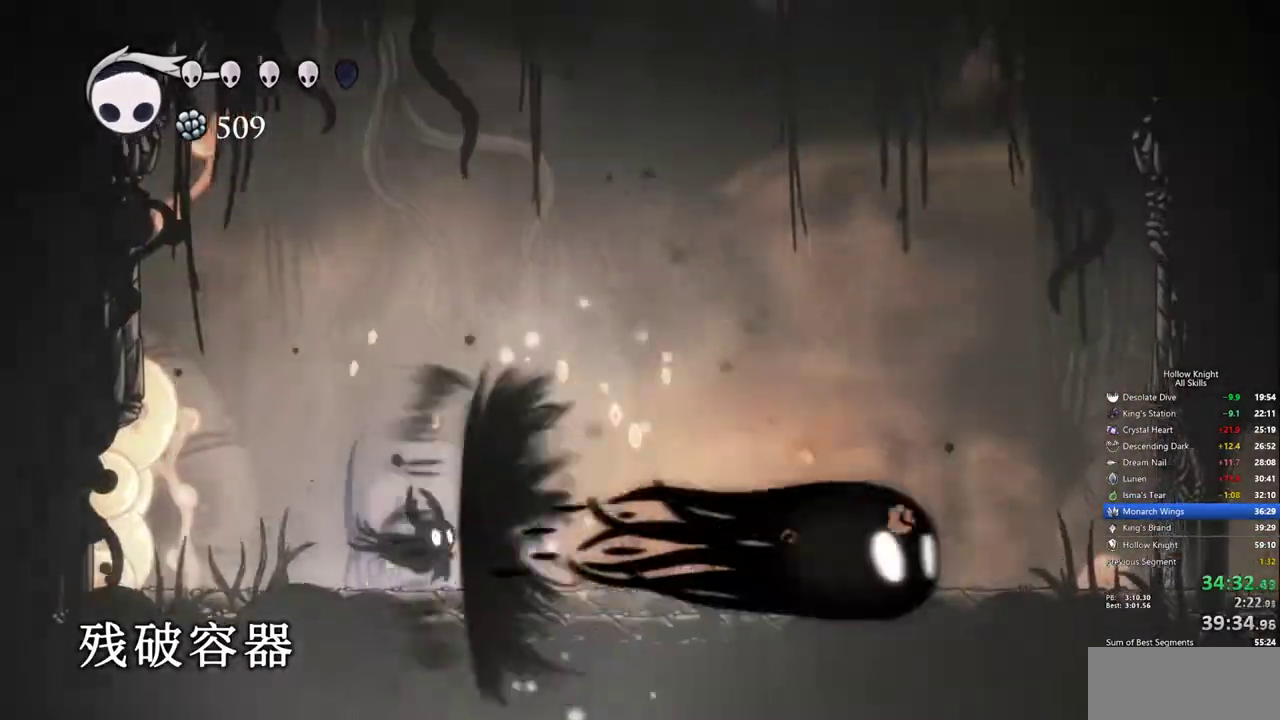
{"keys": ["right"], "events": [[150, "right", "down"]]}
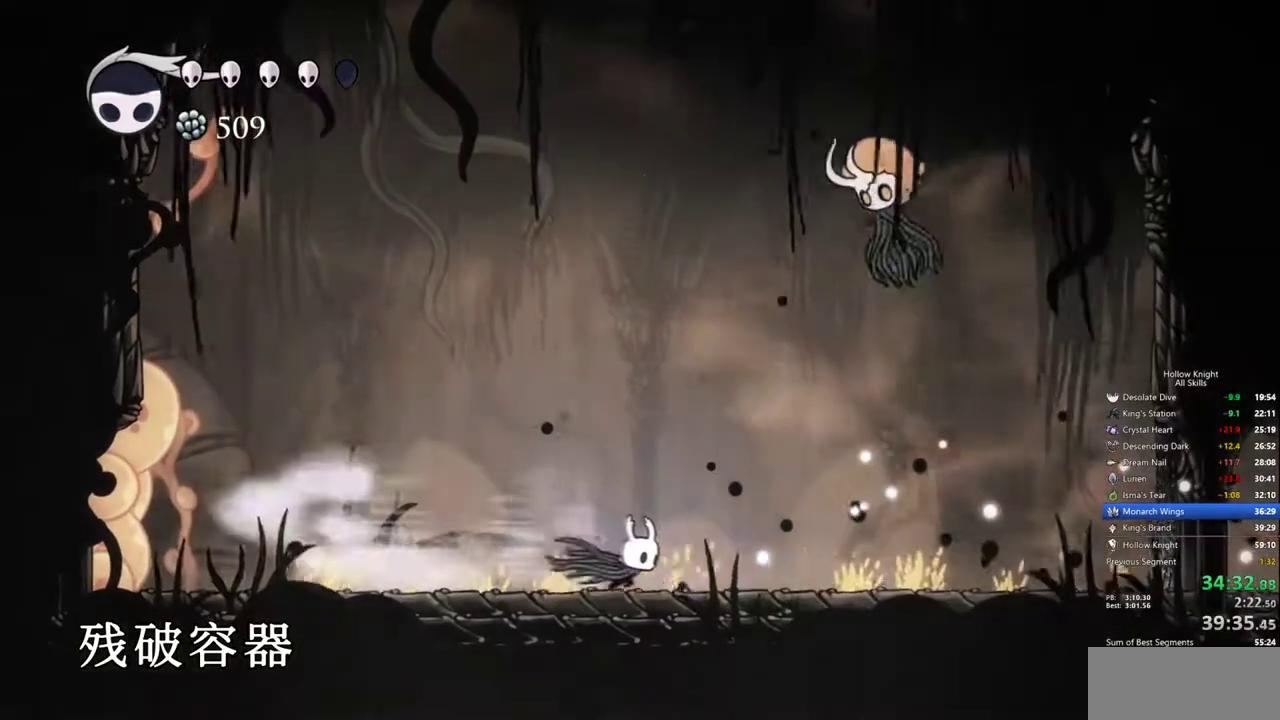
{"keys": ["left", "up"], "events": [[250, "up", "down"], [400, "left", "down"], [400, "right", "up"]]}
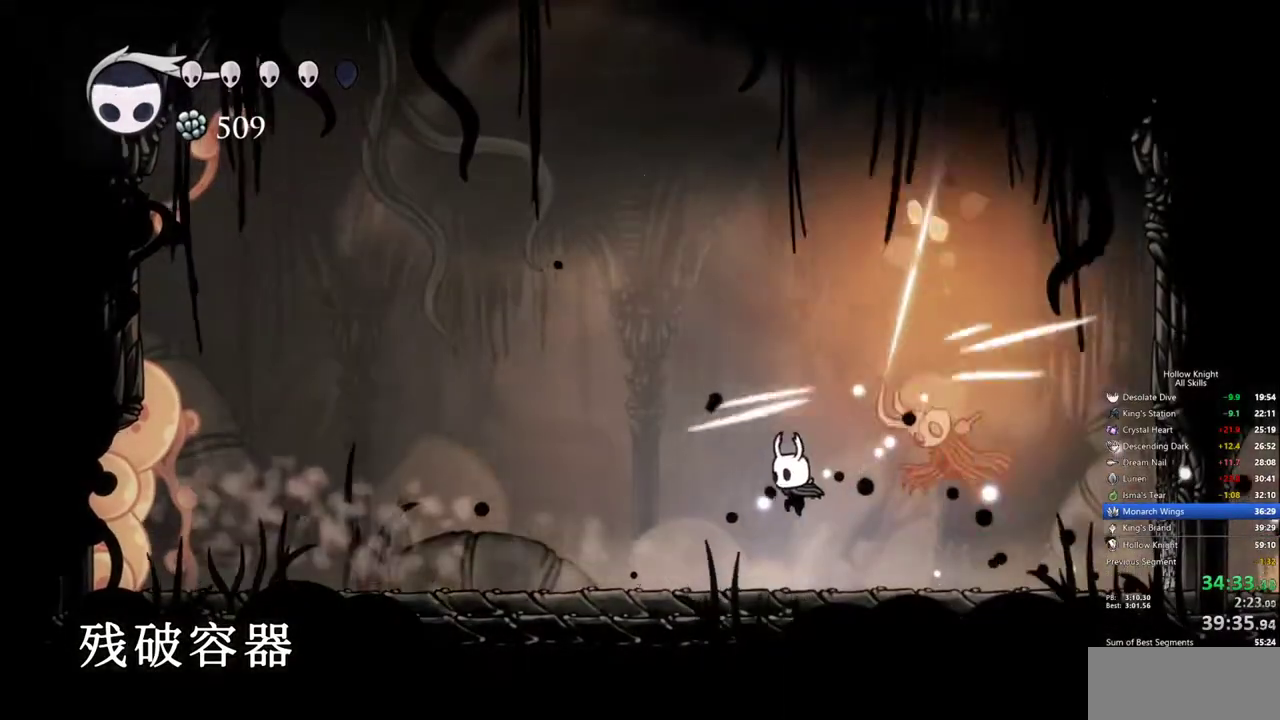
{"keys": ["right"], "events": [[133, "left", "up"], [133, "right", "down"], [133, "up", "up"]]}
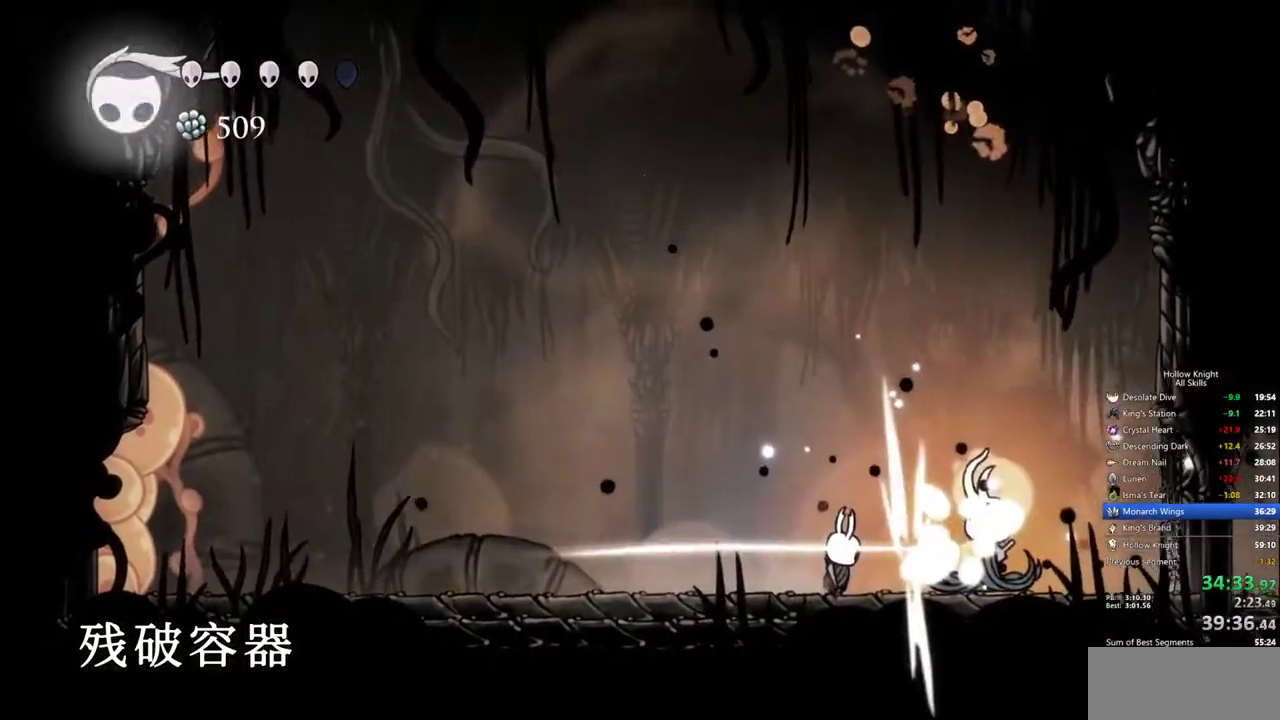
{"keys": ["right"], "events": []}
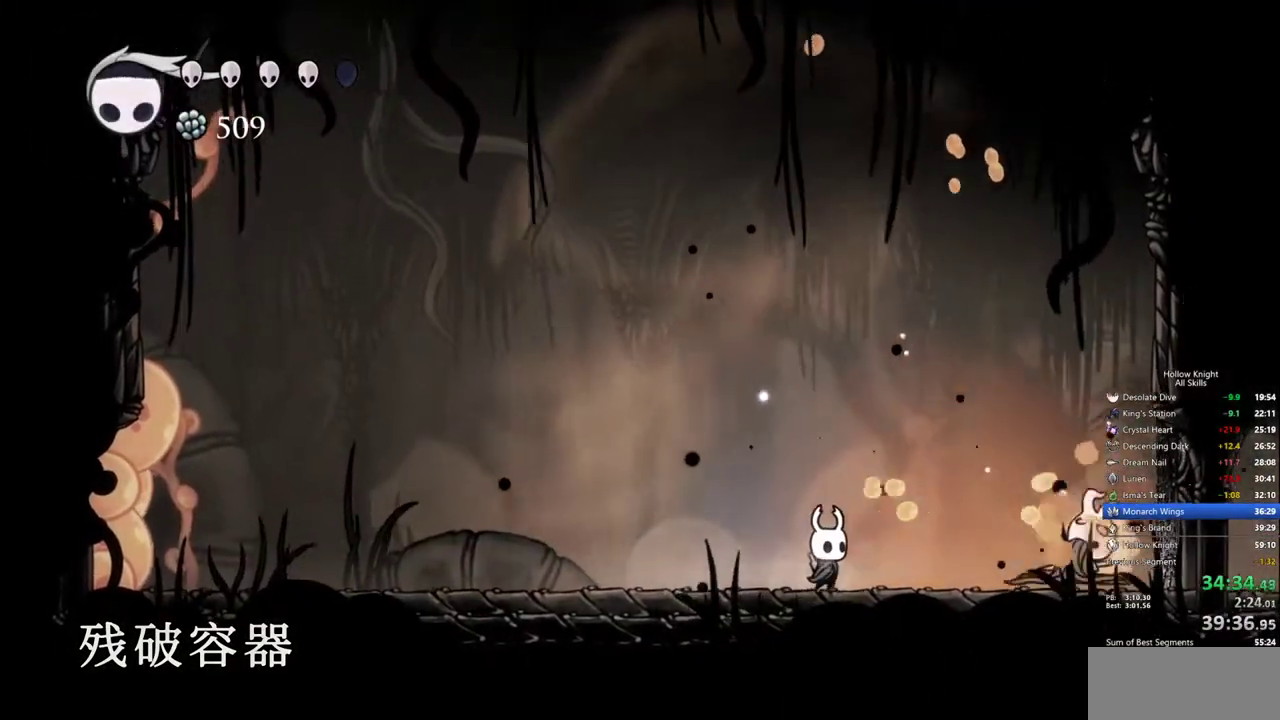
{"keys": ["right"], "events": []}
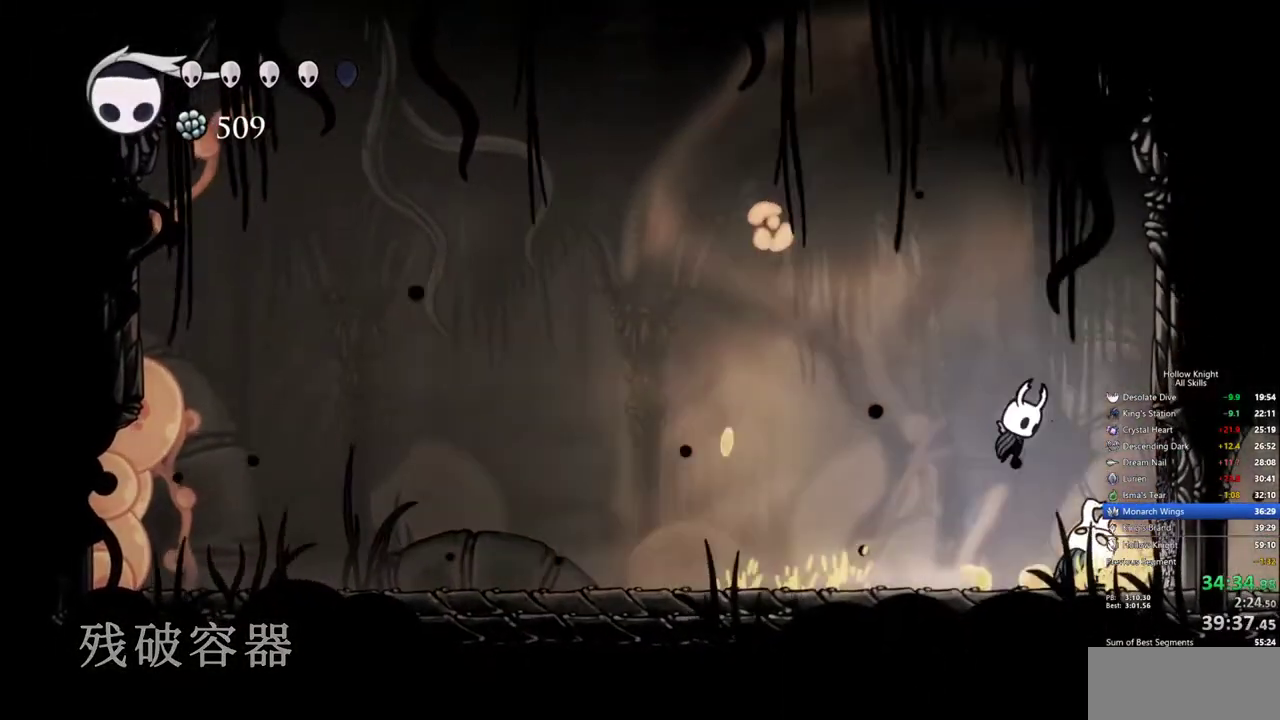
{"keys": ["down"], "events": [[33, "down", "down"], [133, "right", "up"]]}
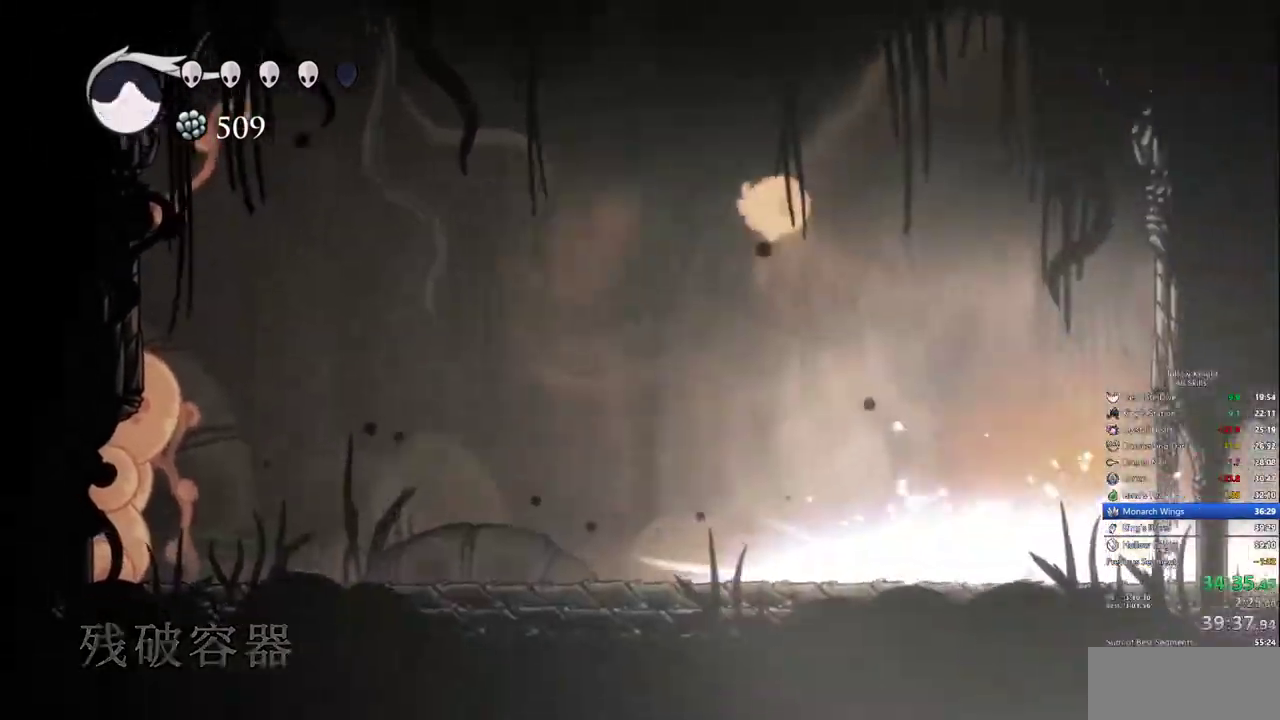
{"keys": ["left", "up"]}
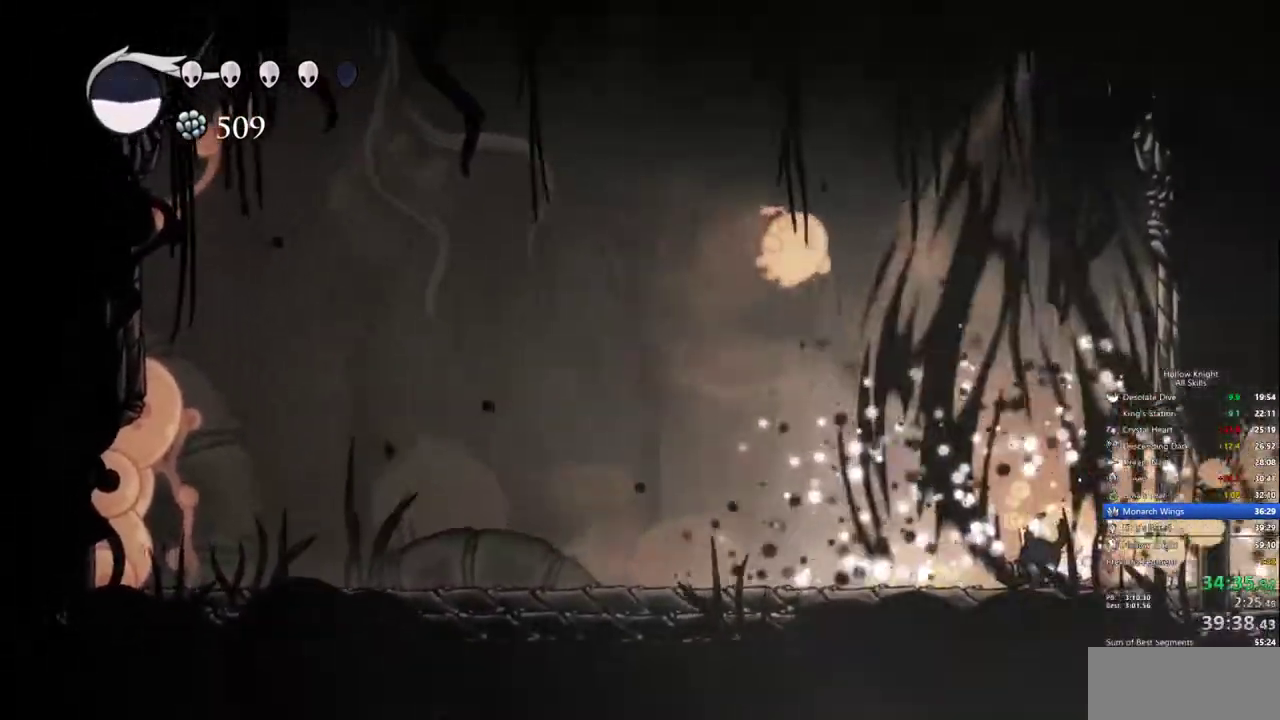
{"keys": ["left", "up"], "events": []}
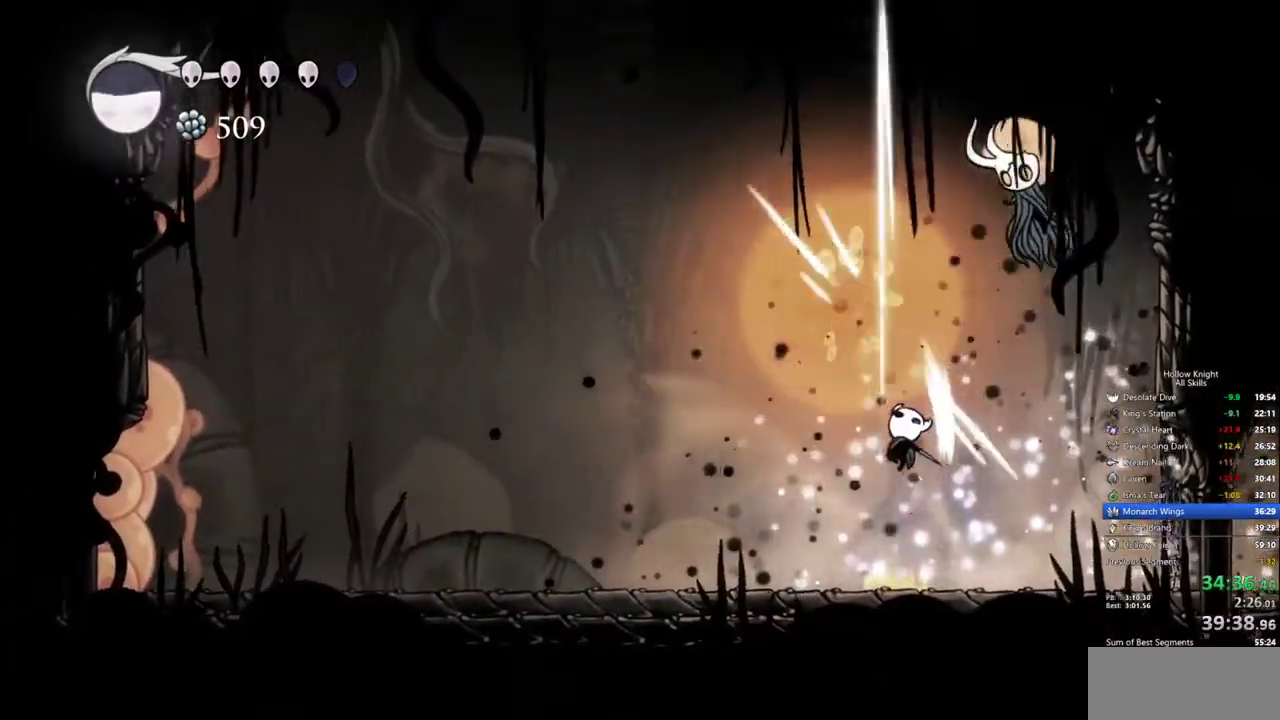
{"keys": ["right"], "events": [[83, "up", "up"], [417, "right", "down"], [450, "left", "up"]]}
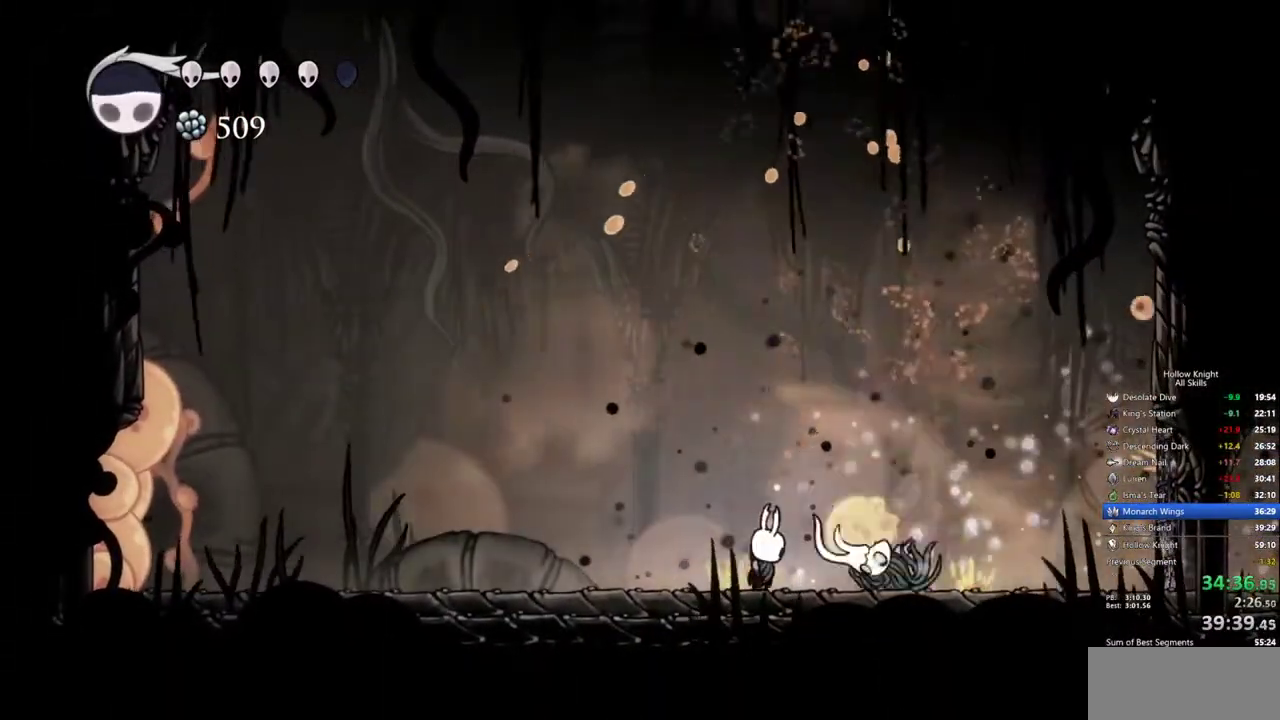
{"keys": ["right"], "events": [[50, "right", "up"], [233, "right", "down"]]}
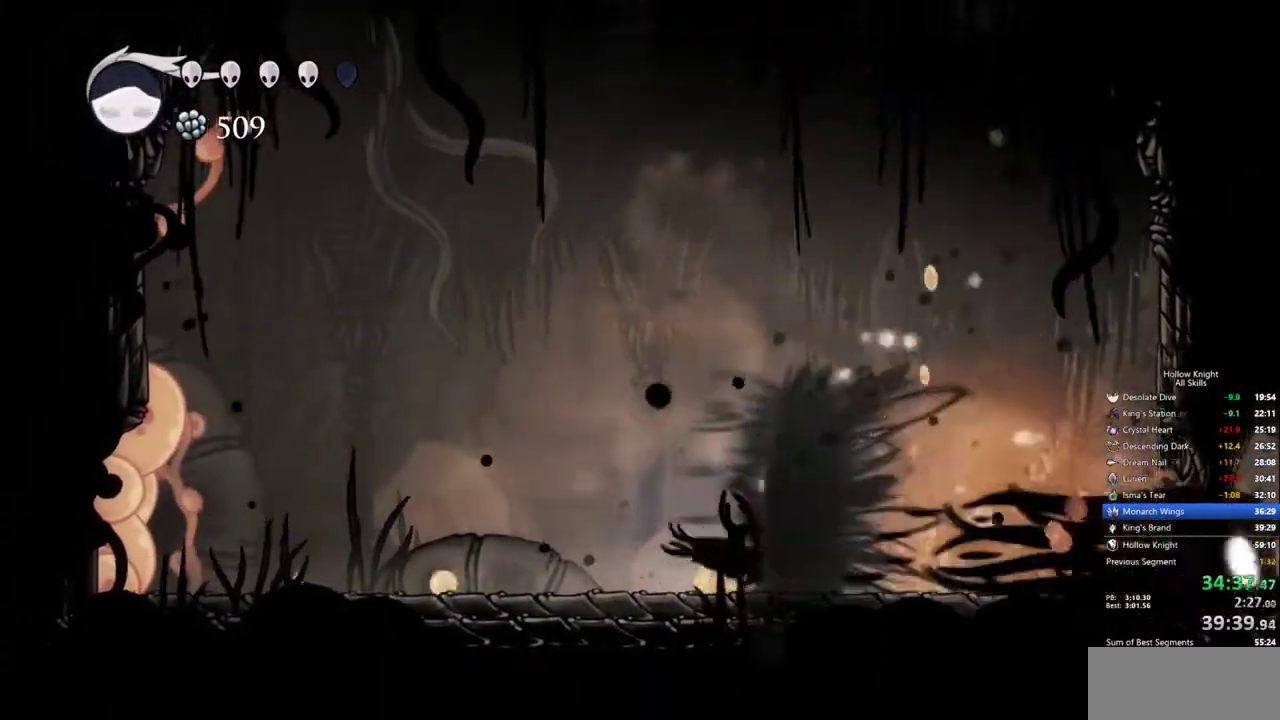
{"keys": ["right", "up"], "events": [[433, "up", "down"]]}
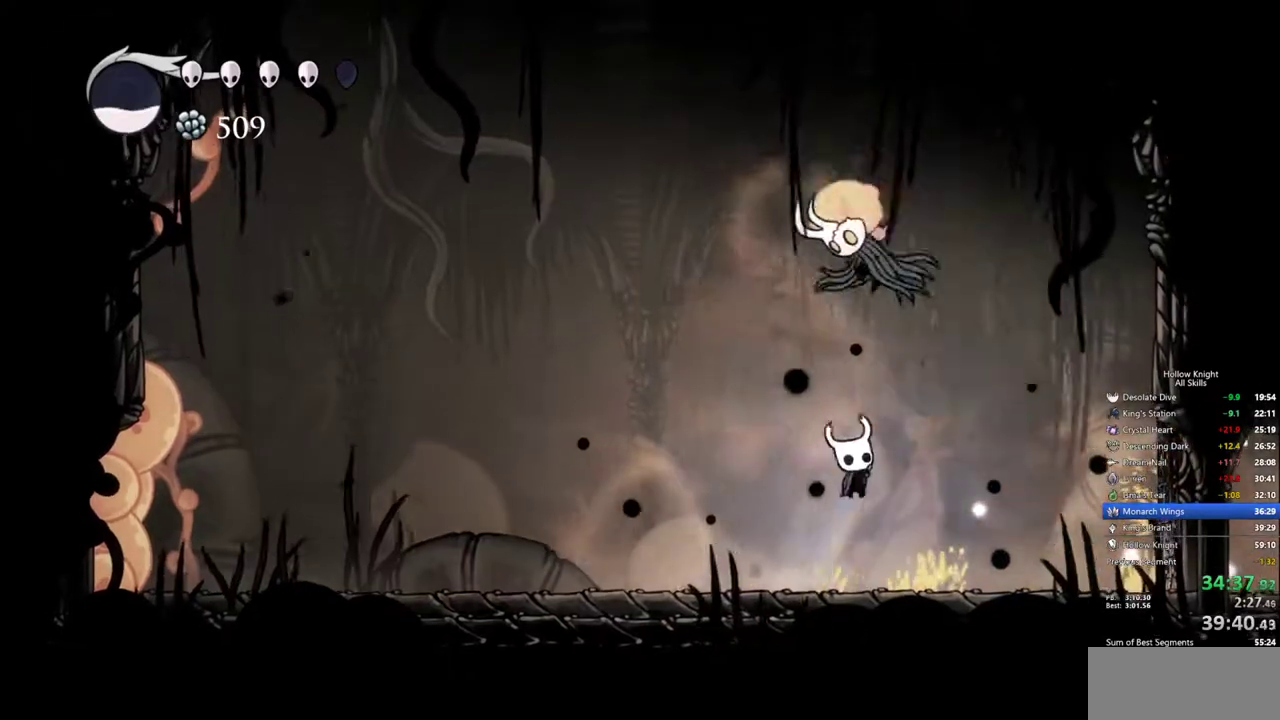
{"keys": ["left"], "events": [[317, "left", "down"], [317, "up", "up"], [367, "right", "up"]]}
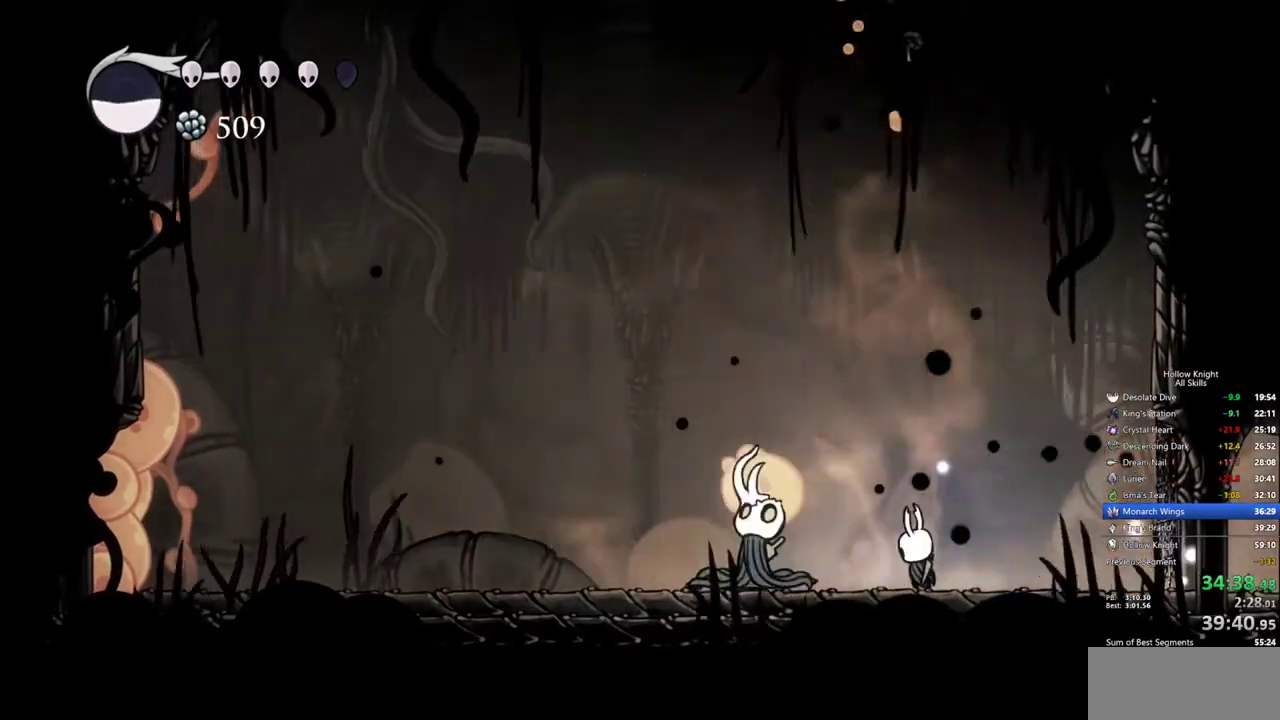
{"keys": ["left"], "events": []}
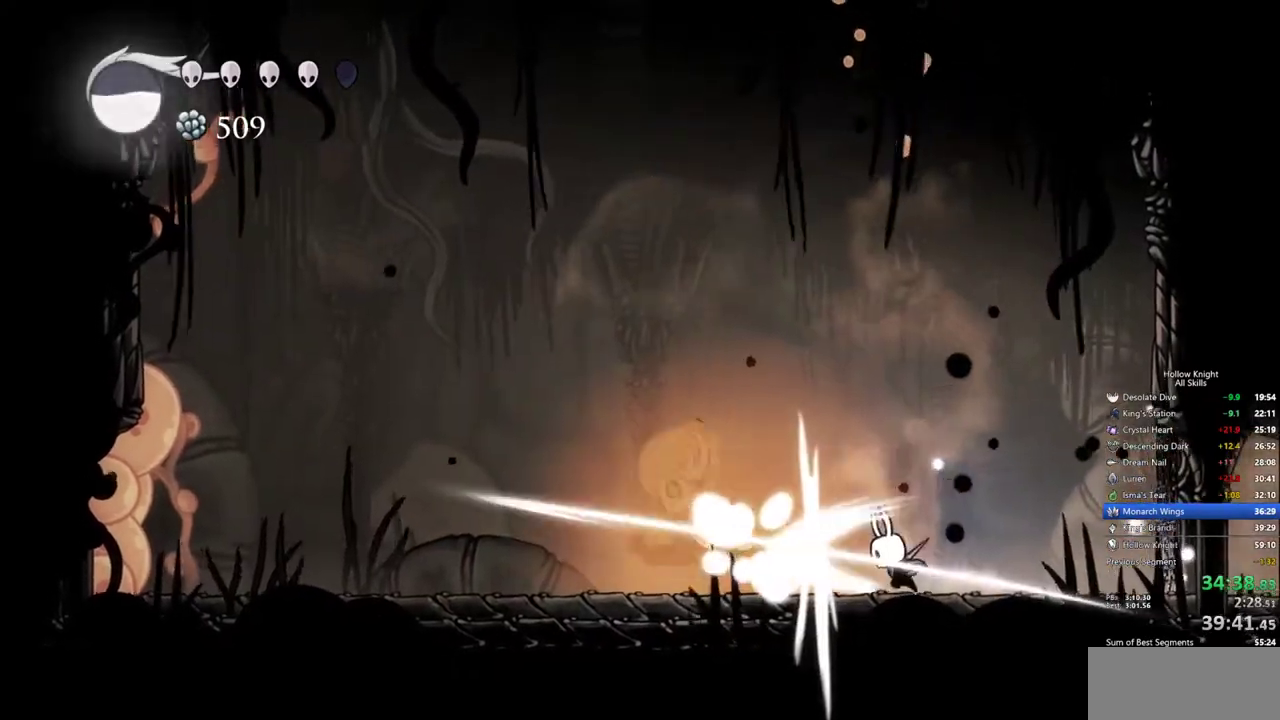
{"keys": ["left"], "events": []}
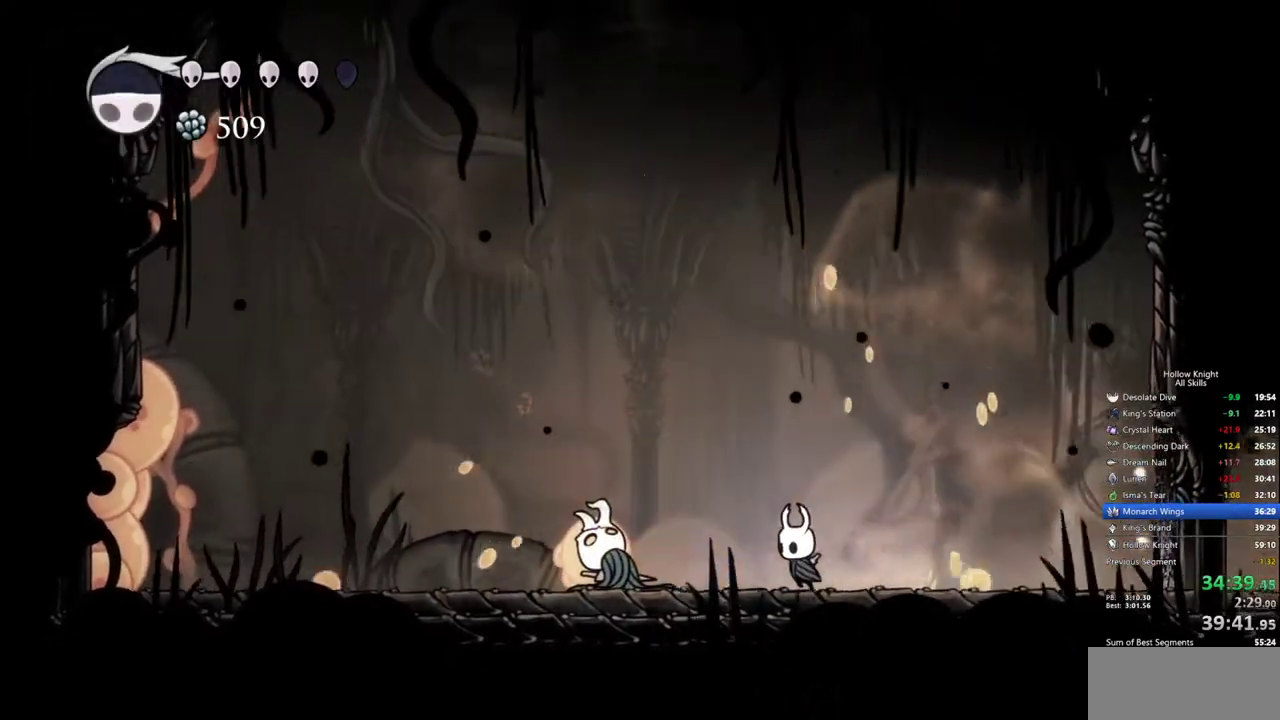
{"keys": ["down", "left"], "events": [[317, "down", "down"]]}
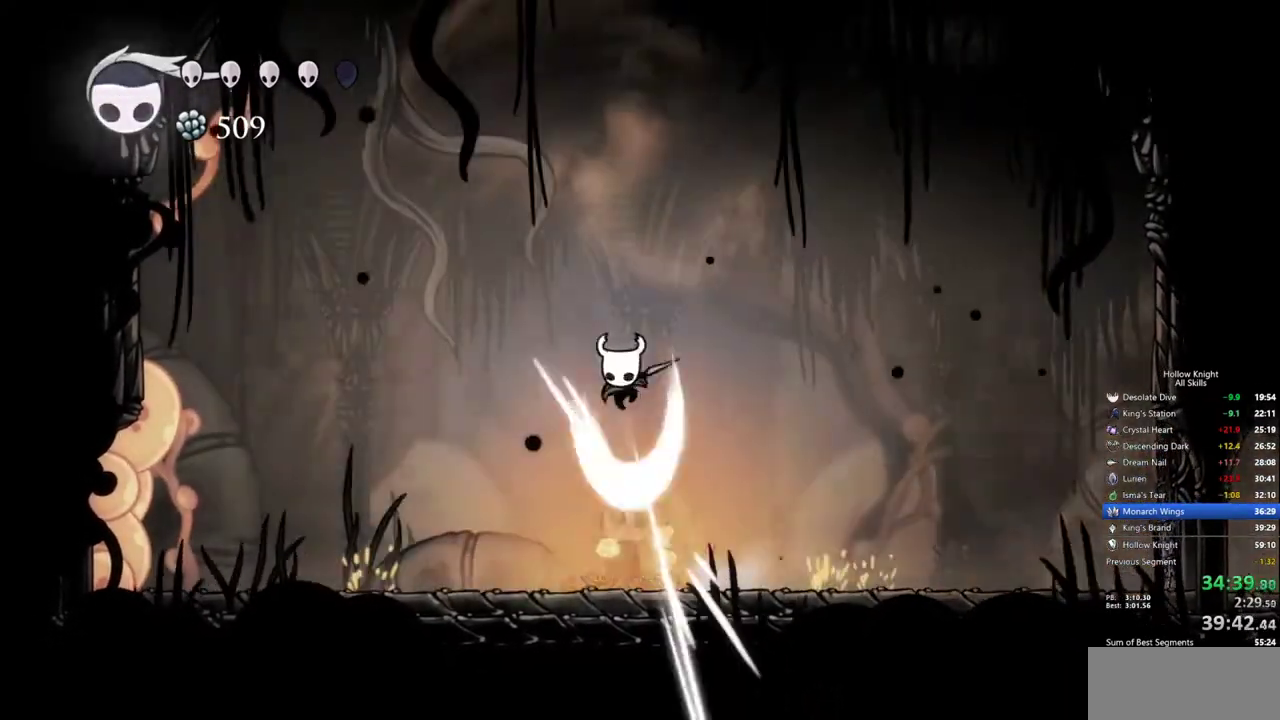
{"keys": ["down"], "events": [[50, "left", "up"]]}
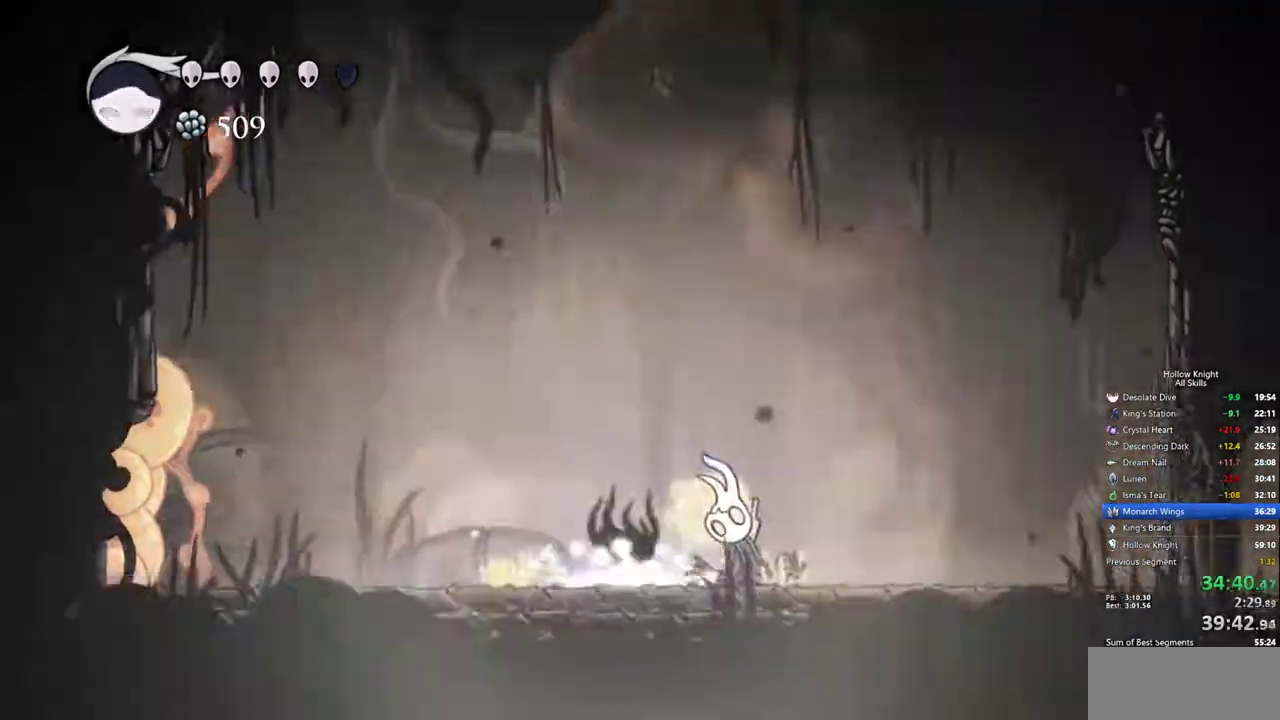
{"keys": [], "events": [[167, "right", "down"], [433, "down", "up"], [433, "right", "up"]]}
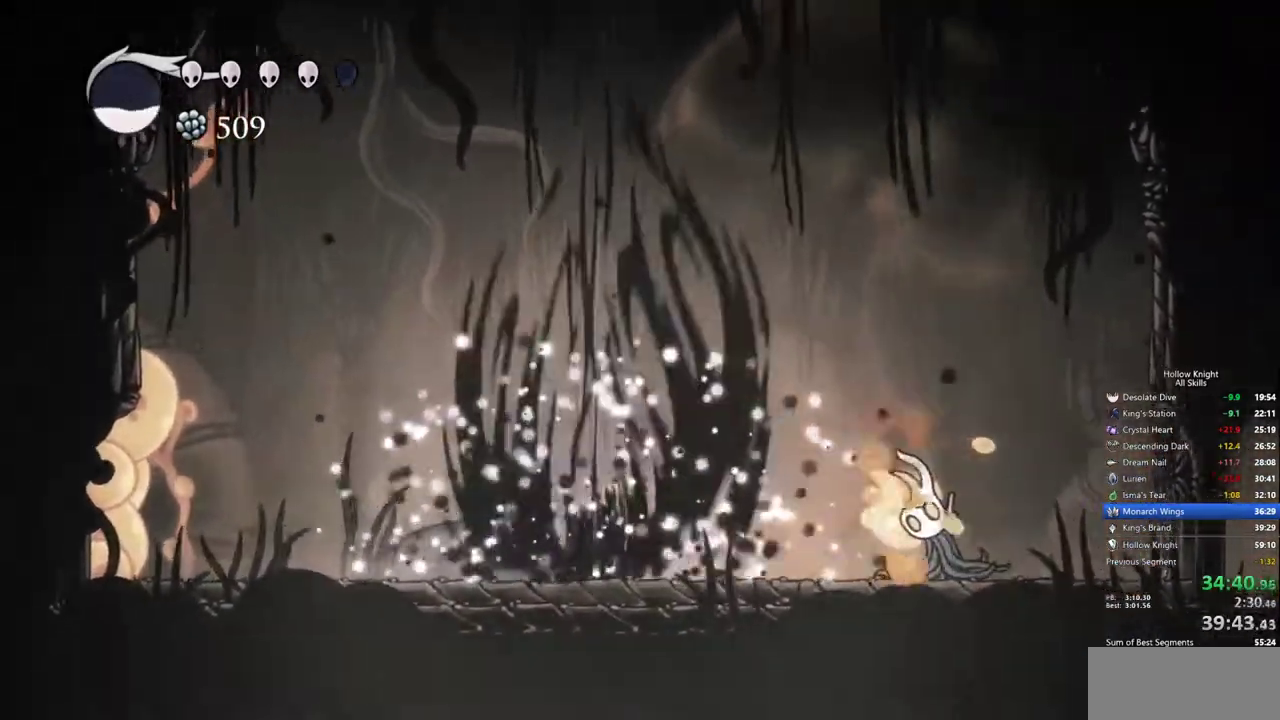
{"keys": [], "events": [[133, "left", "down"], [500, "left", "up"]]}
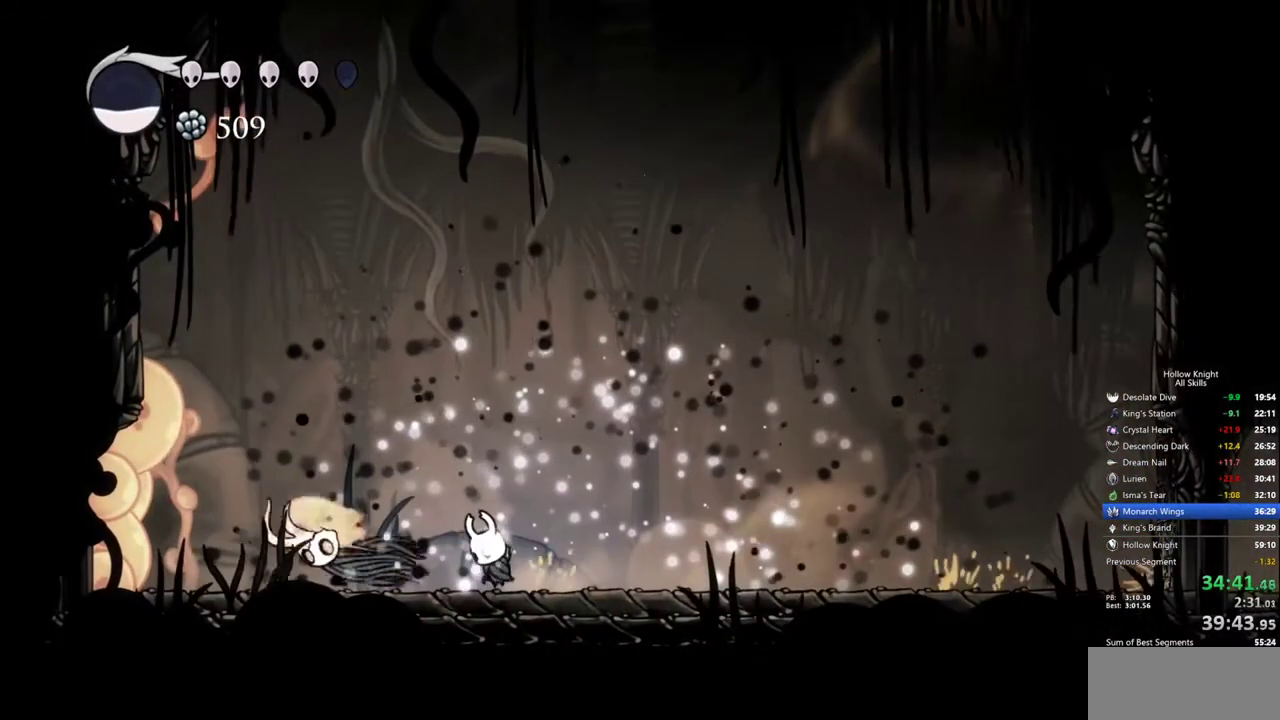
{"keys": ["left"], "events": [[383, "left", "down"]]}
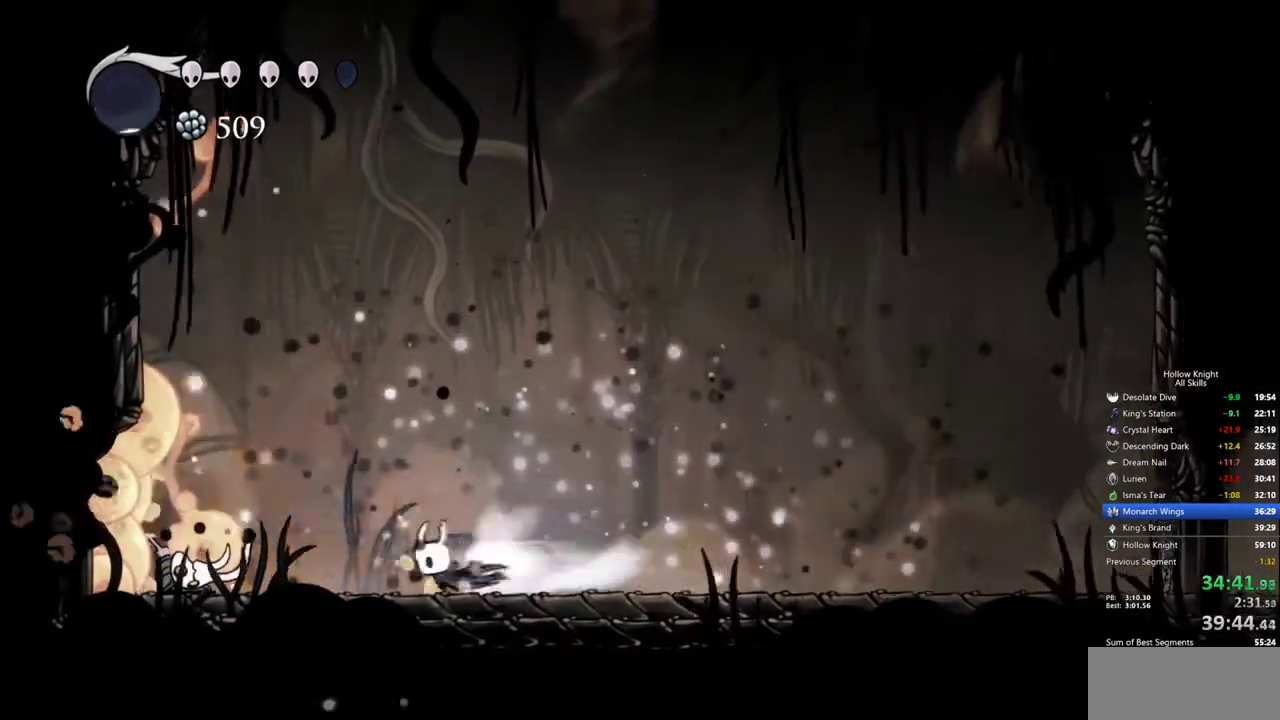
{"keys": [], "events": [[117, "left", "up"]]}
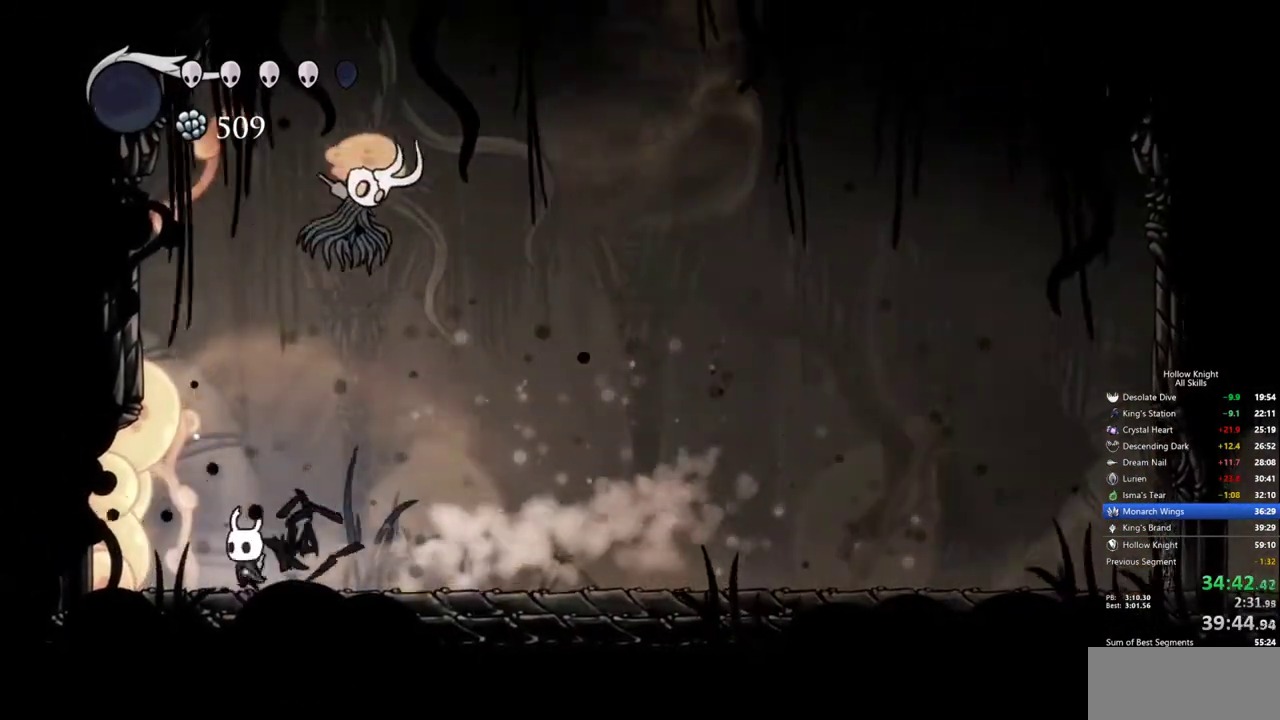
{"keys": [], "events": [[33, "right", "down"], [133, "up", "down"], [217, "up", "up"], [417, "right", "up"]]}